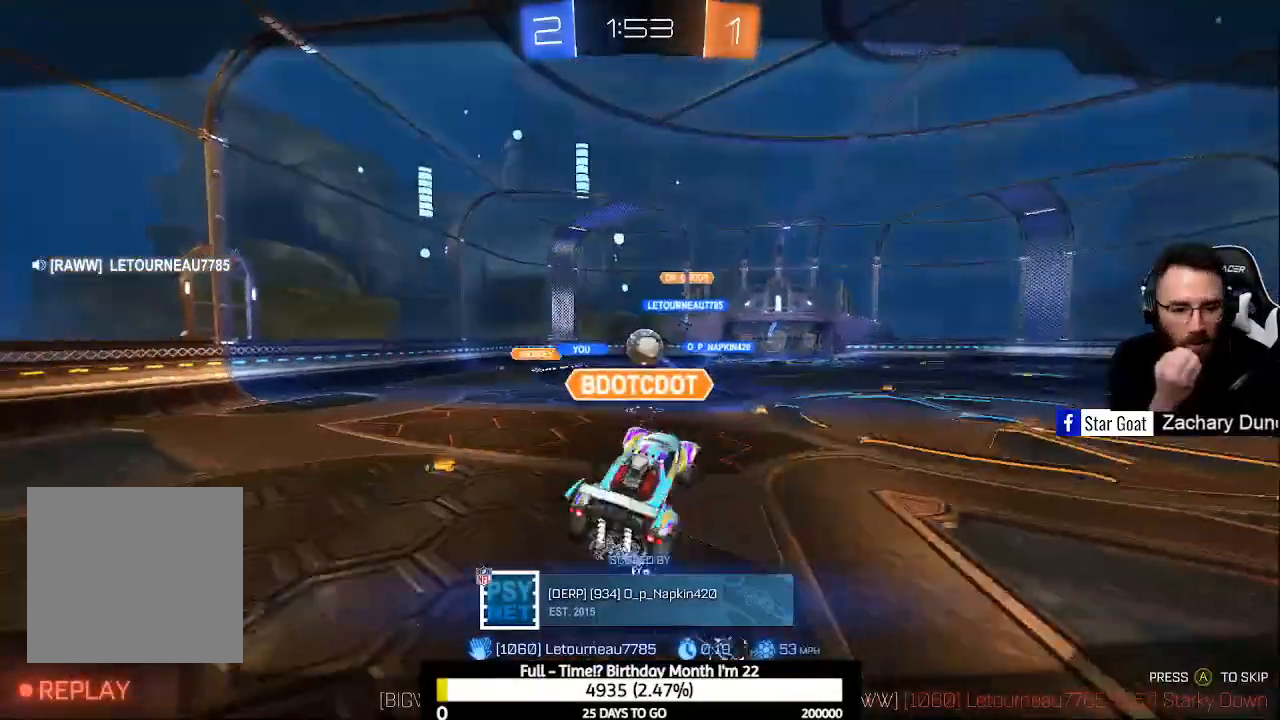
Gameplay with a controller (Xbox layout); each line is a JSON object with the inputs held at the frame after it. "events" lists button and stick changes between this image and that frame as [ms after this image, input, new state], when the widget could be followed in between.
{"buttons": [], "left_stick": "center", "right_stick": "center", "events": []}
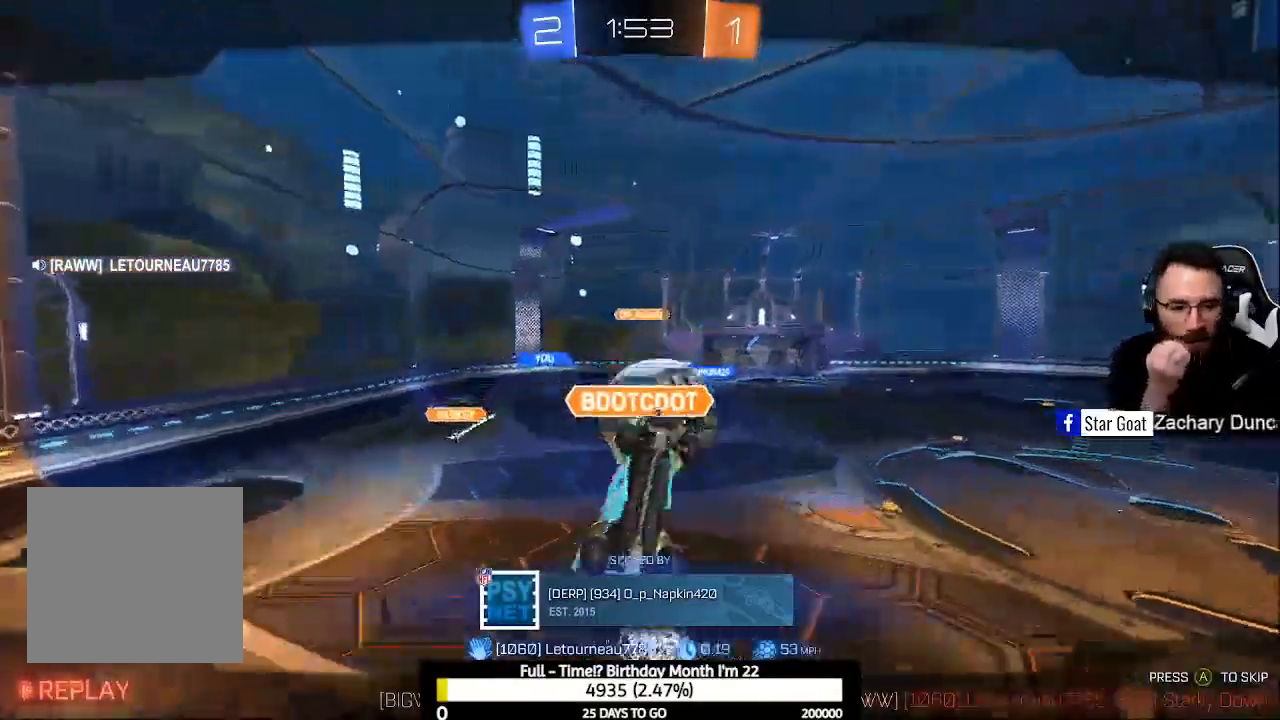
{"buttons": [], "left_stick": "center", "right_stick": "center", "events": []}
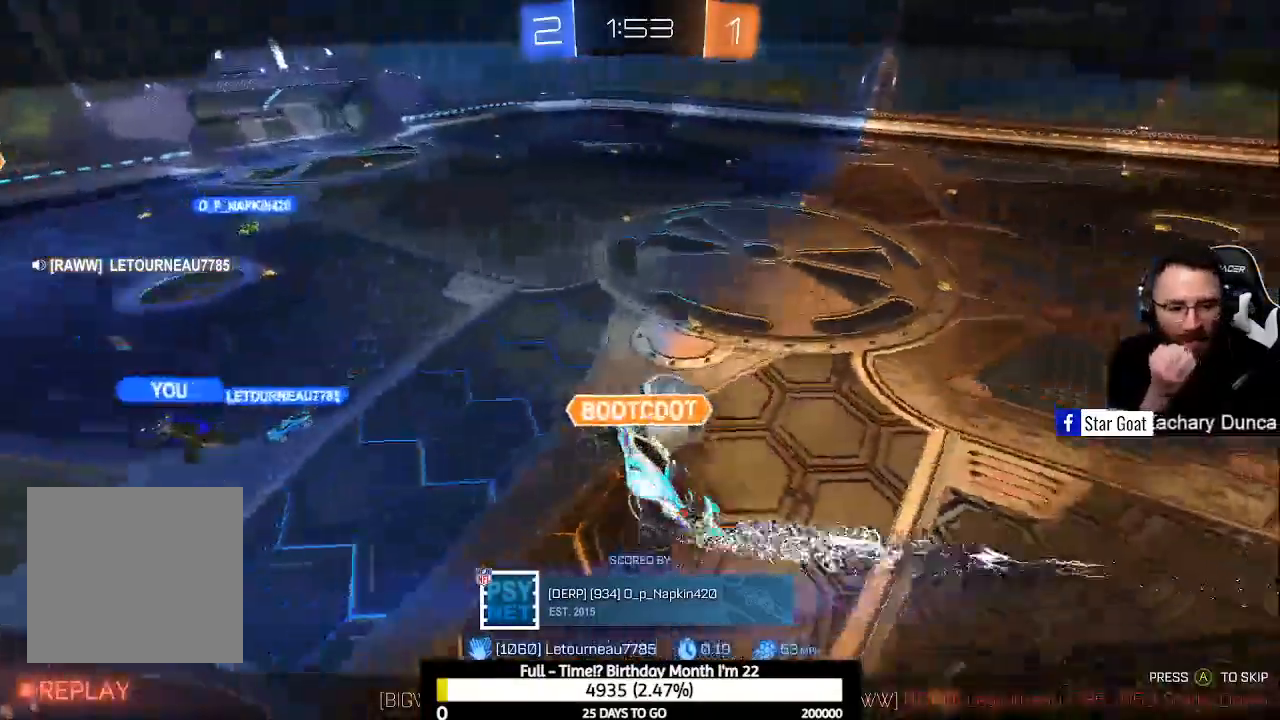
{"buttons": [], "left_stick": "center", "right_stick": "center", "events": []}
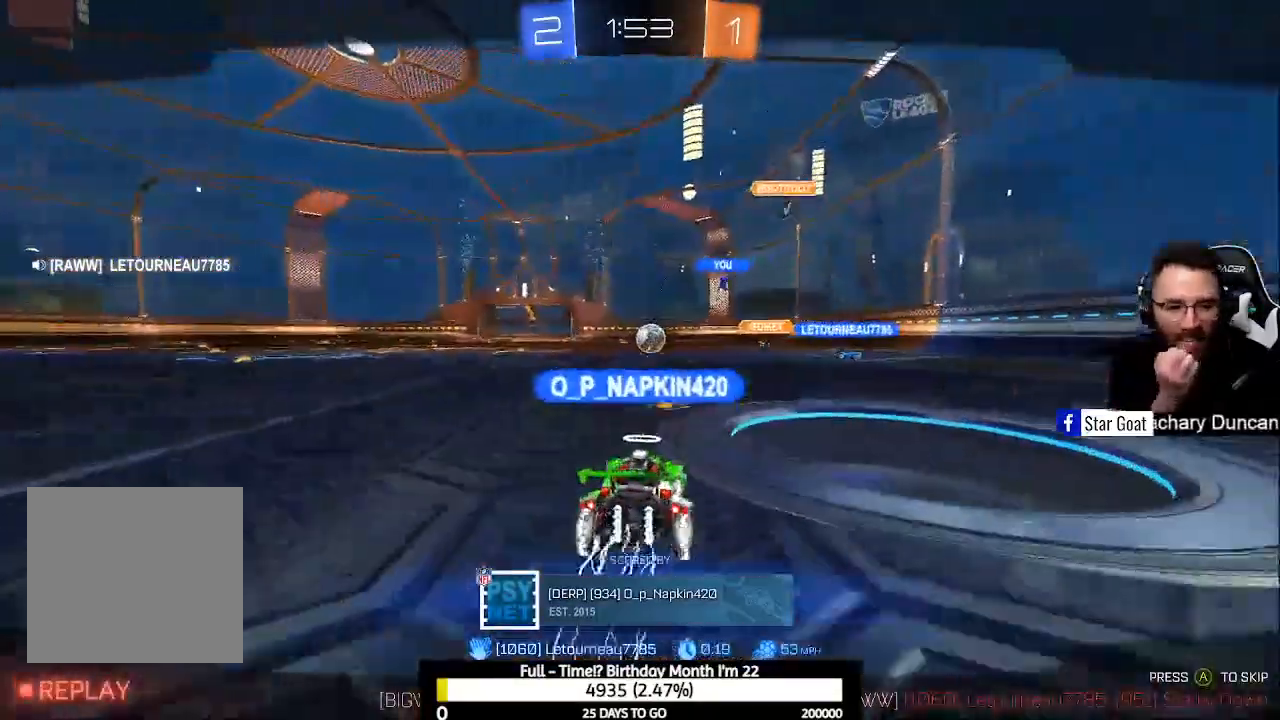
{"buttons": [], "left_stick": "center", "right_stick": "center", "events": []}
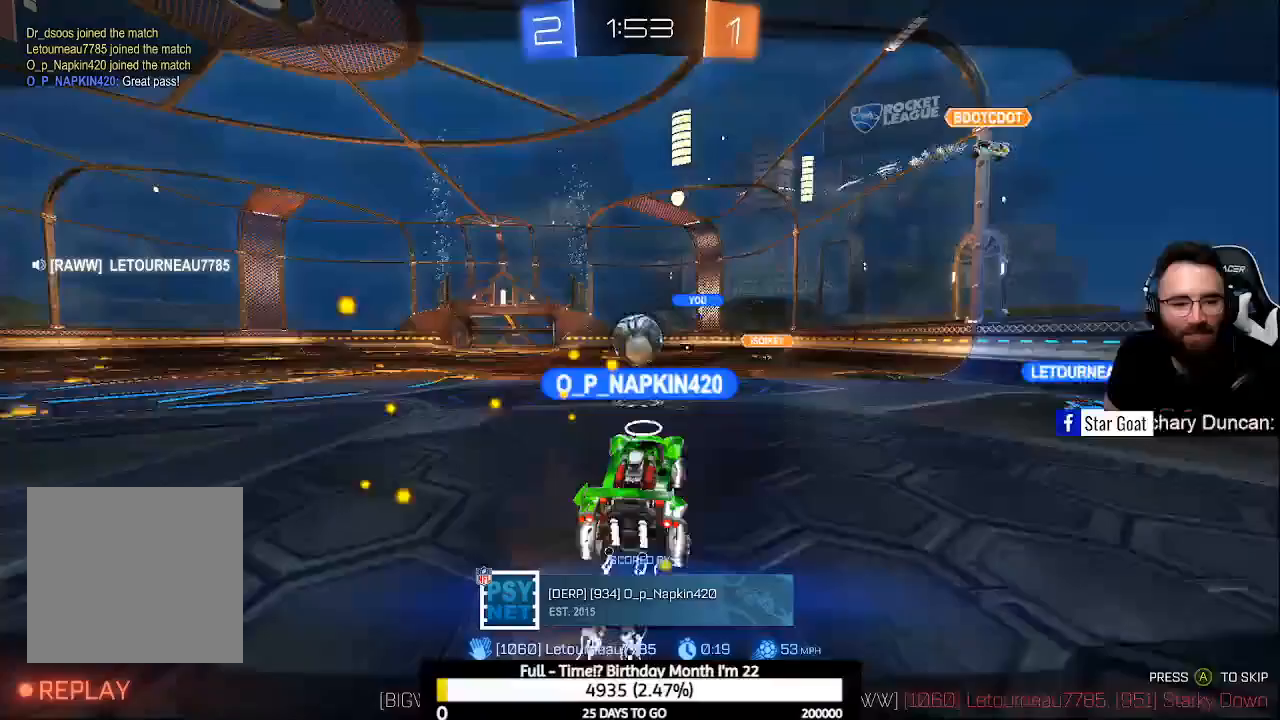
{"buttons": [], "left_stick": "center", "right_stick": "center", "events": []}
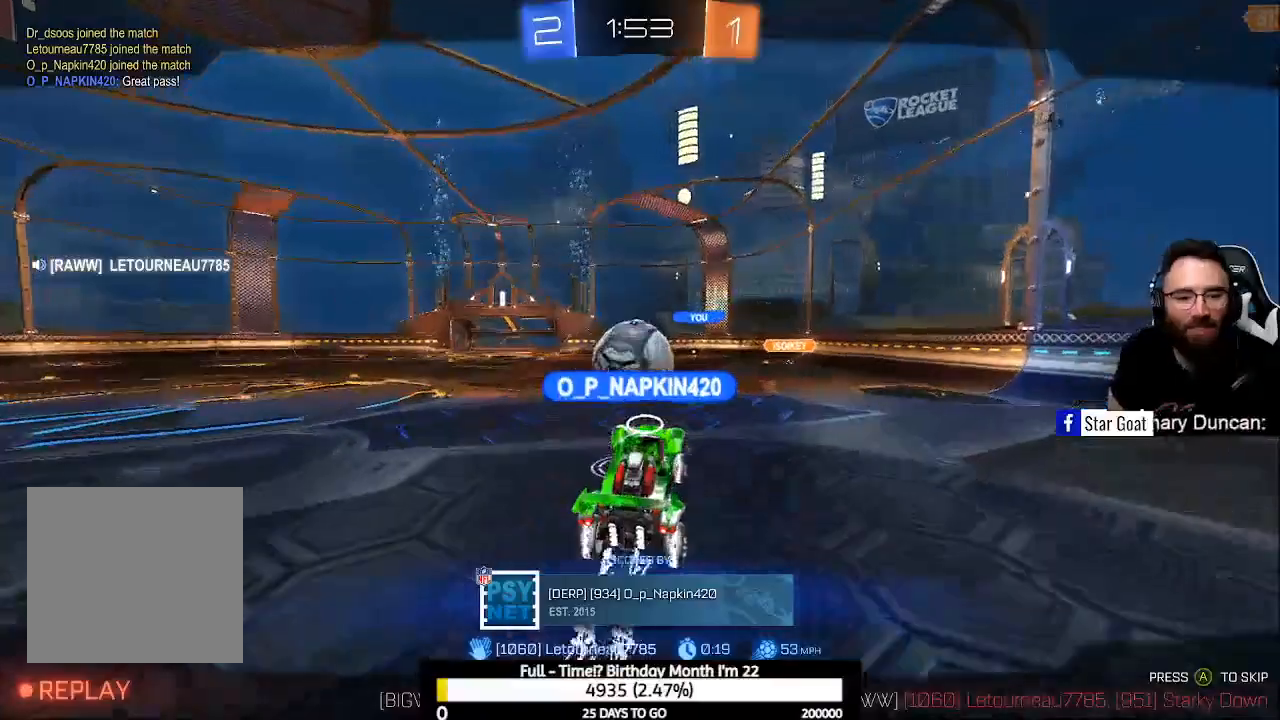
{"buttons": [], "left_stick": "center", "right_stick": "center", "events": []}
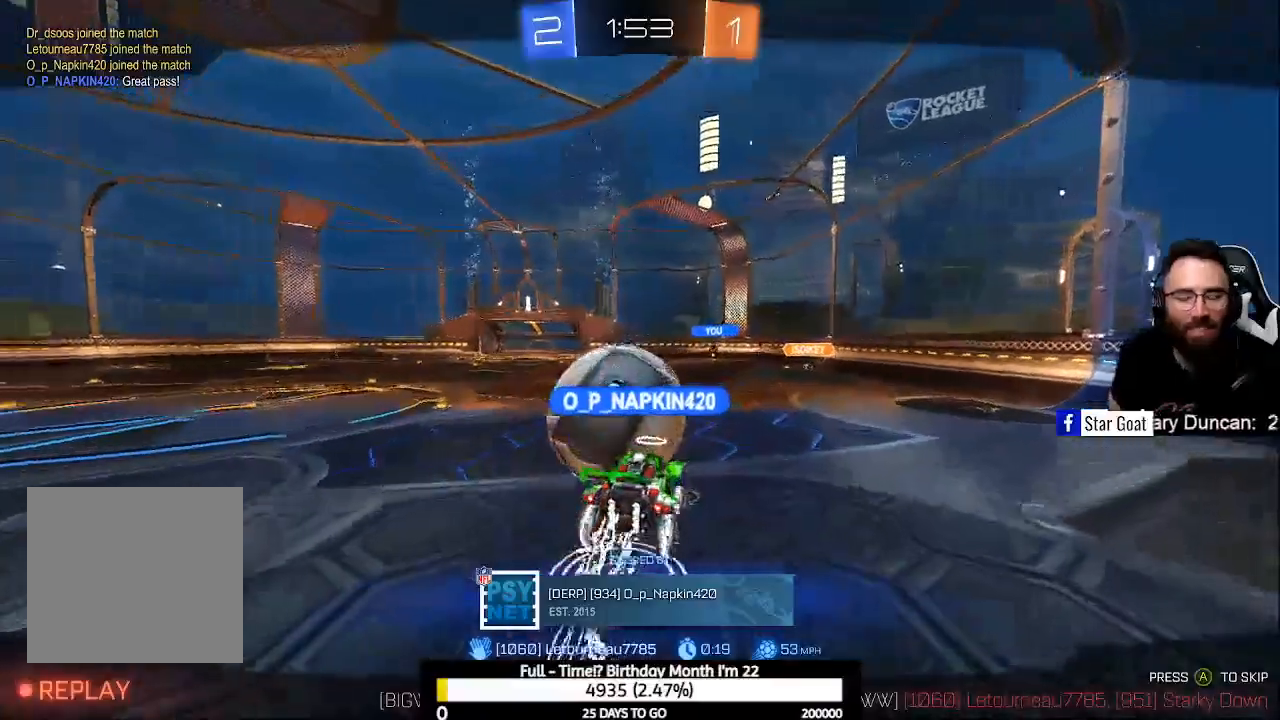
{"buttons": [], "left_stick": "center", "right_stick": "center", "events": []}
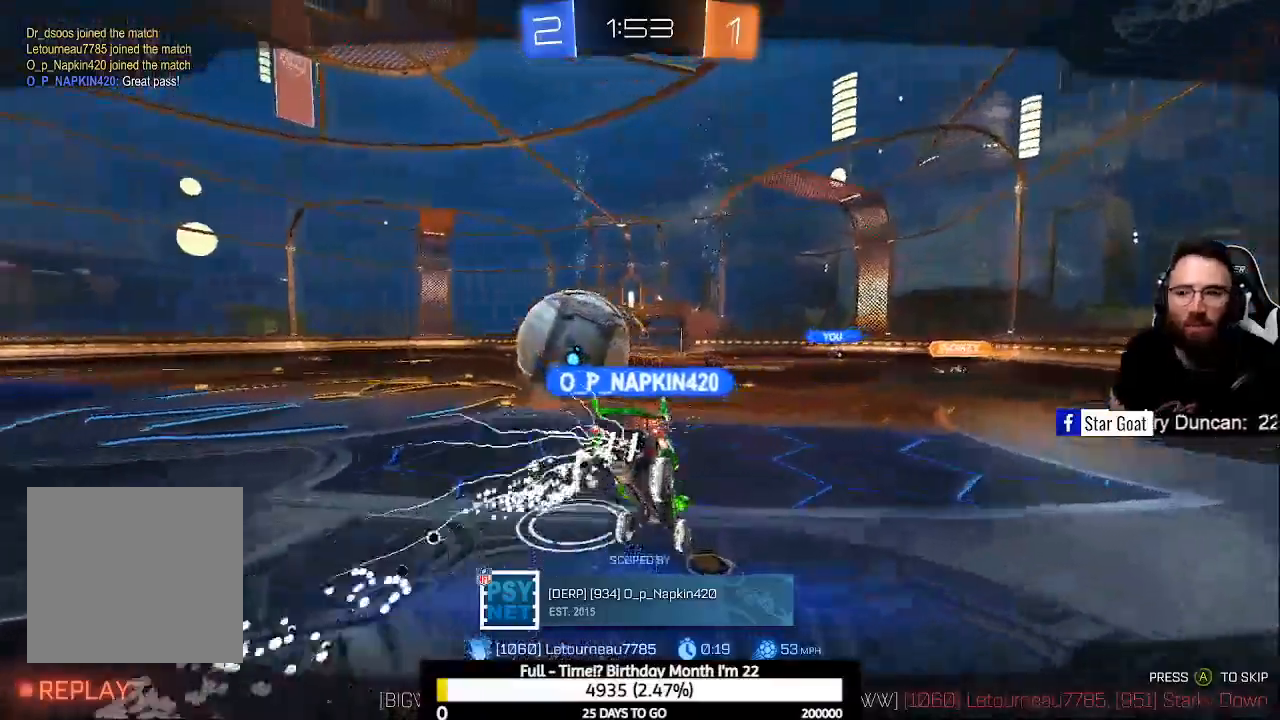
{"buttons": [], "left_stick": "center", "right_stick": "center", "events": []}
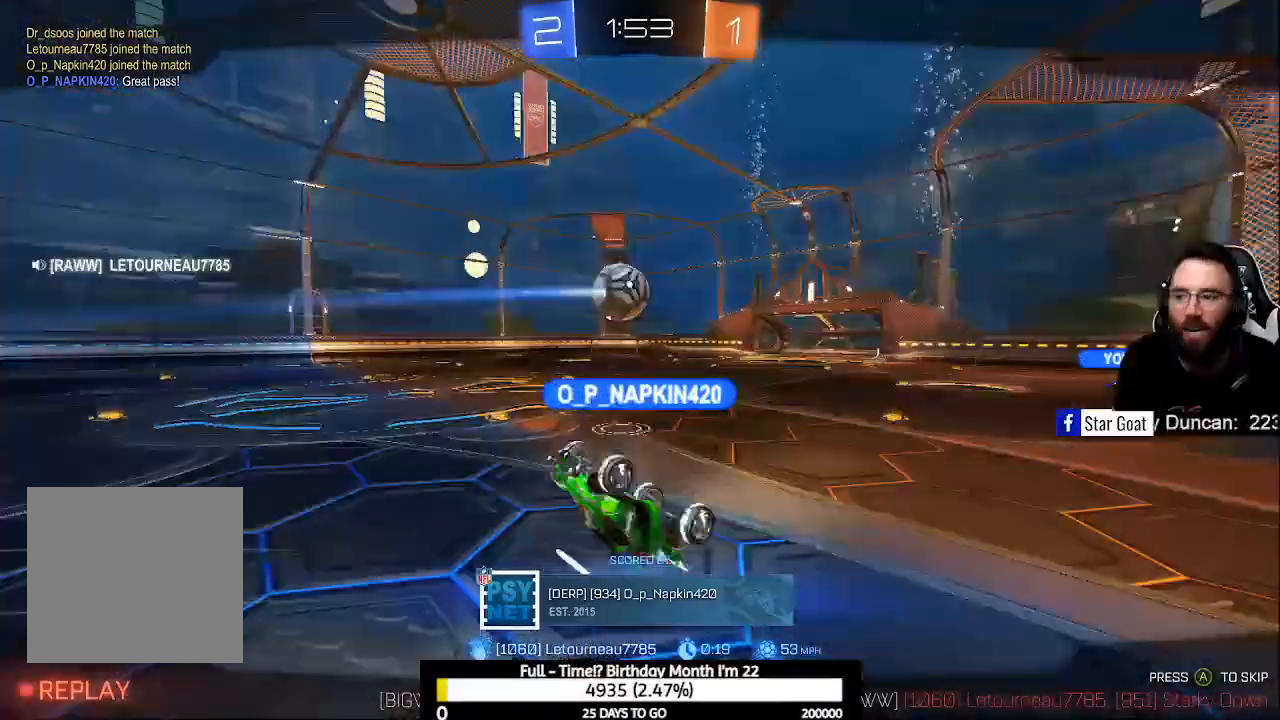
{"buttons": [], "left_stick": "center", "right_stick": "center", "events": [[433, "A", "down"], [500, "A", "up"]]}
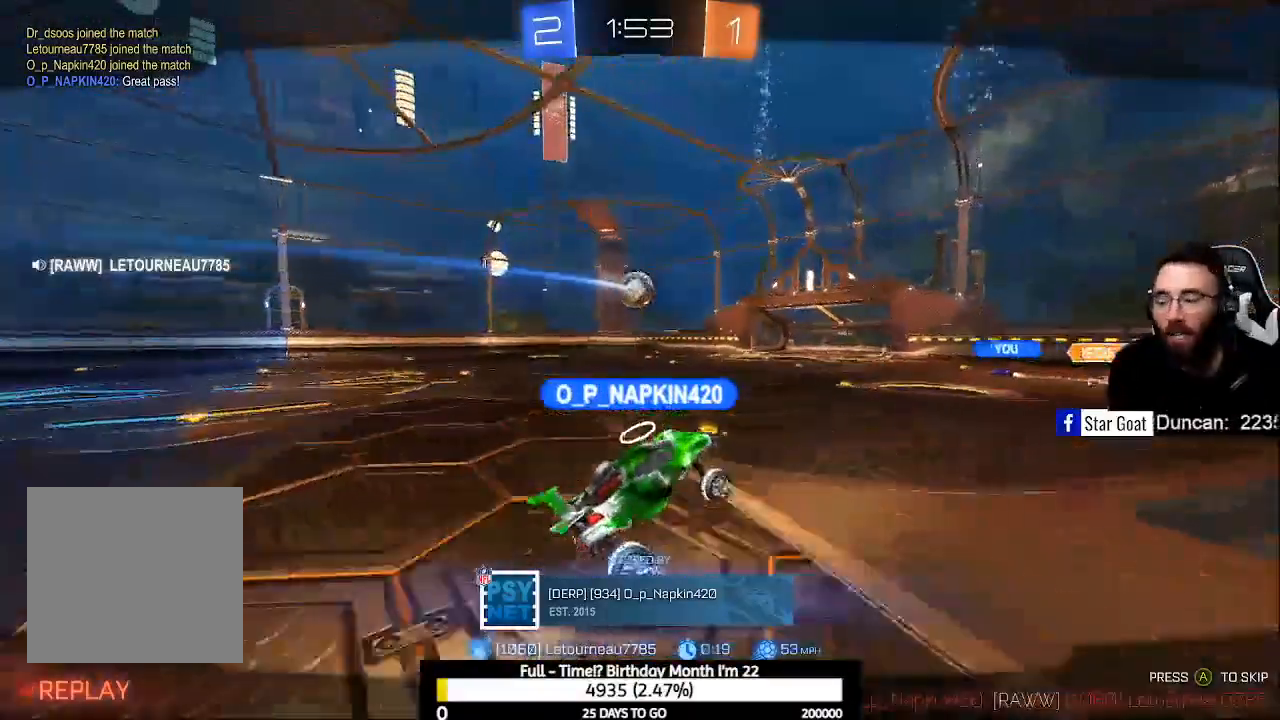
{"buttons": [], "left_stick": "center", "right_stick": "center", "events": [[133, "A", "down"], [233, "A", "up"]]}
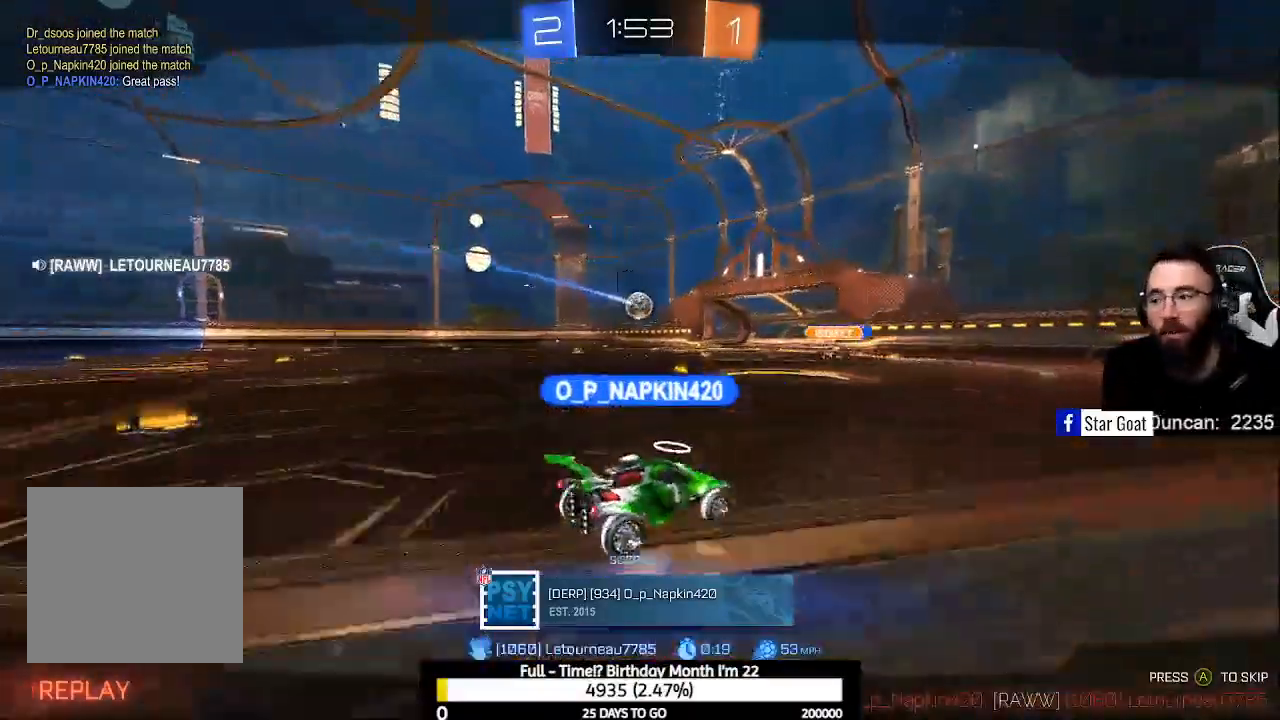
{"buttons": [], "left_stick": "center", "right_stick": "center", "events": []}
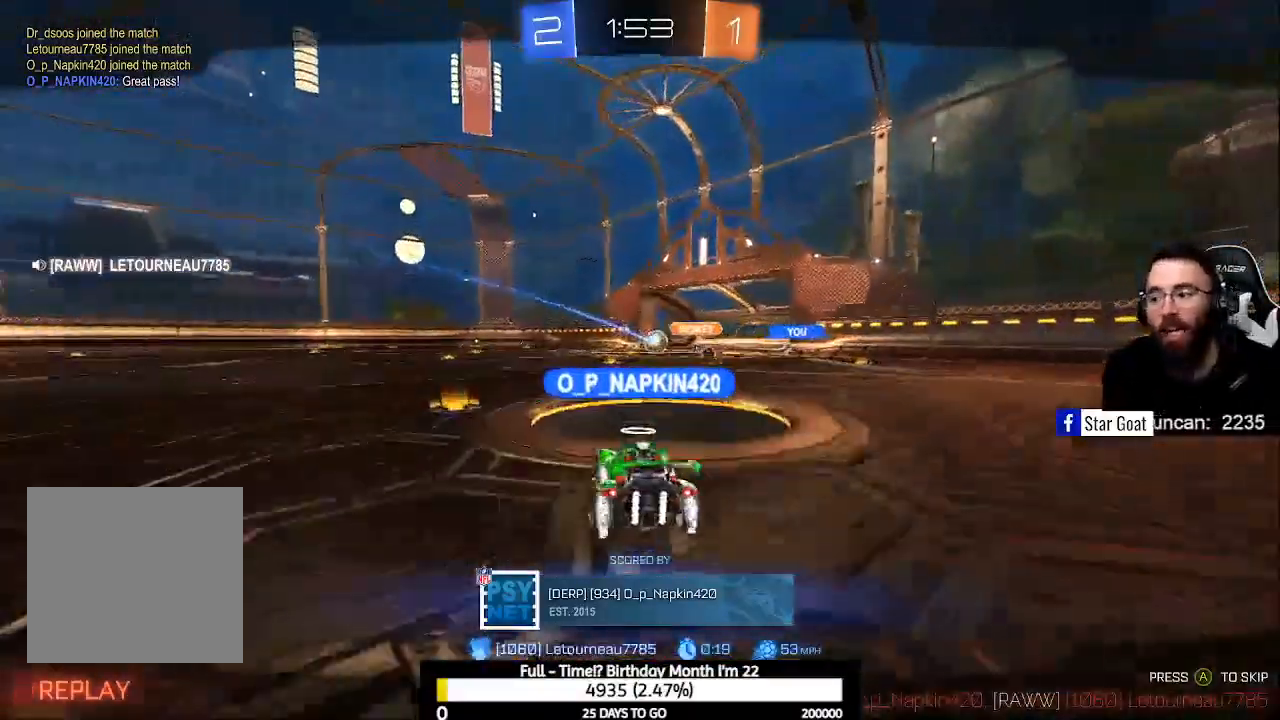
{"buttons": [], "left_stick": "center", "right_stick": "center", "events": [[33, "A", "down"], [100, "A", "up"], [200, "A", "down"], [300, "A", "up"]]}
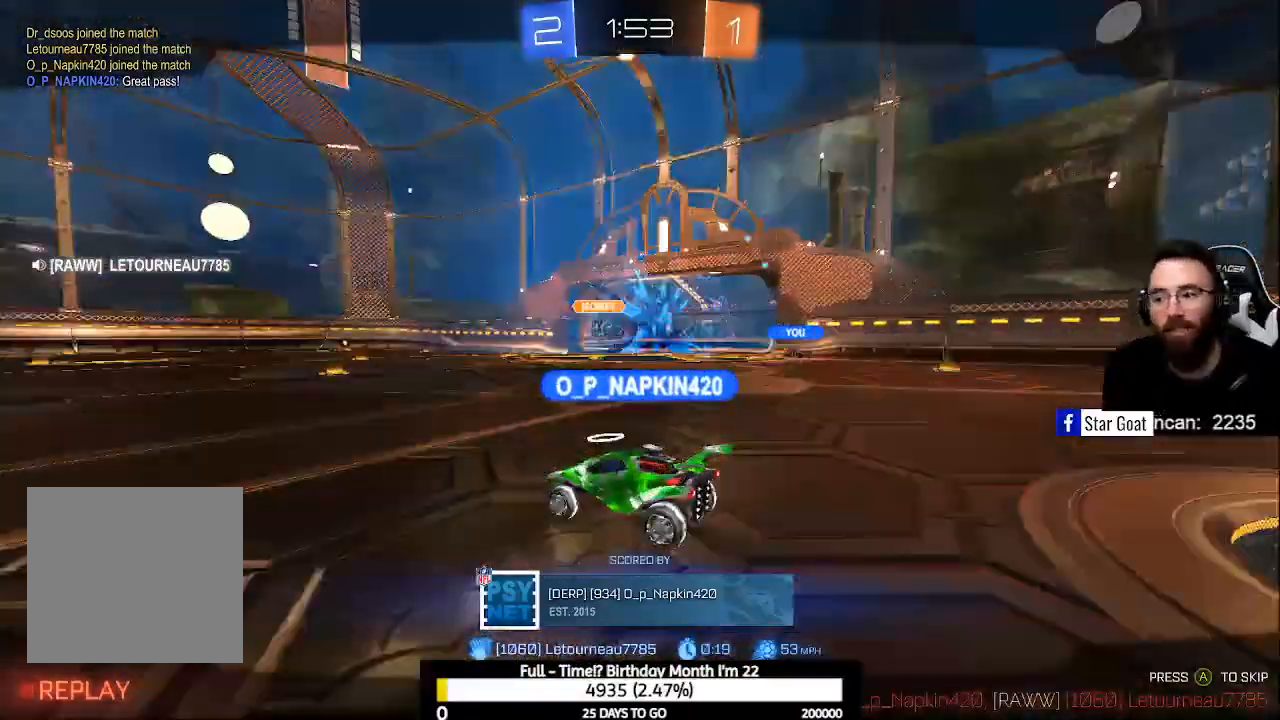
{"buttons": [], "left_stick": "center", "right_stick": "center", "events": []}
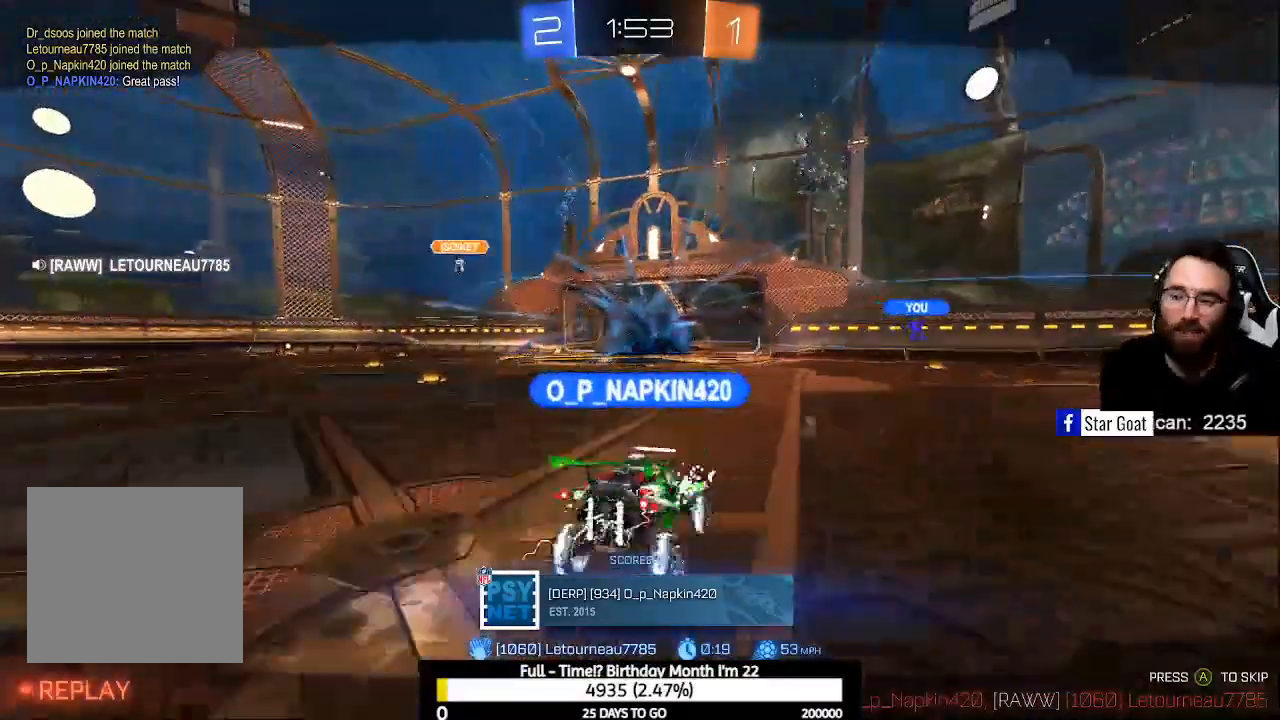
{"buttons": [], "left_stick": "center", "right_stick": "center", "events": []}
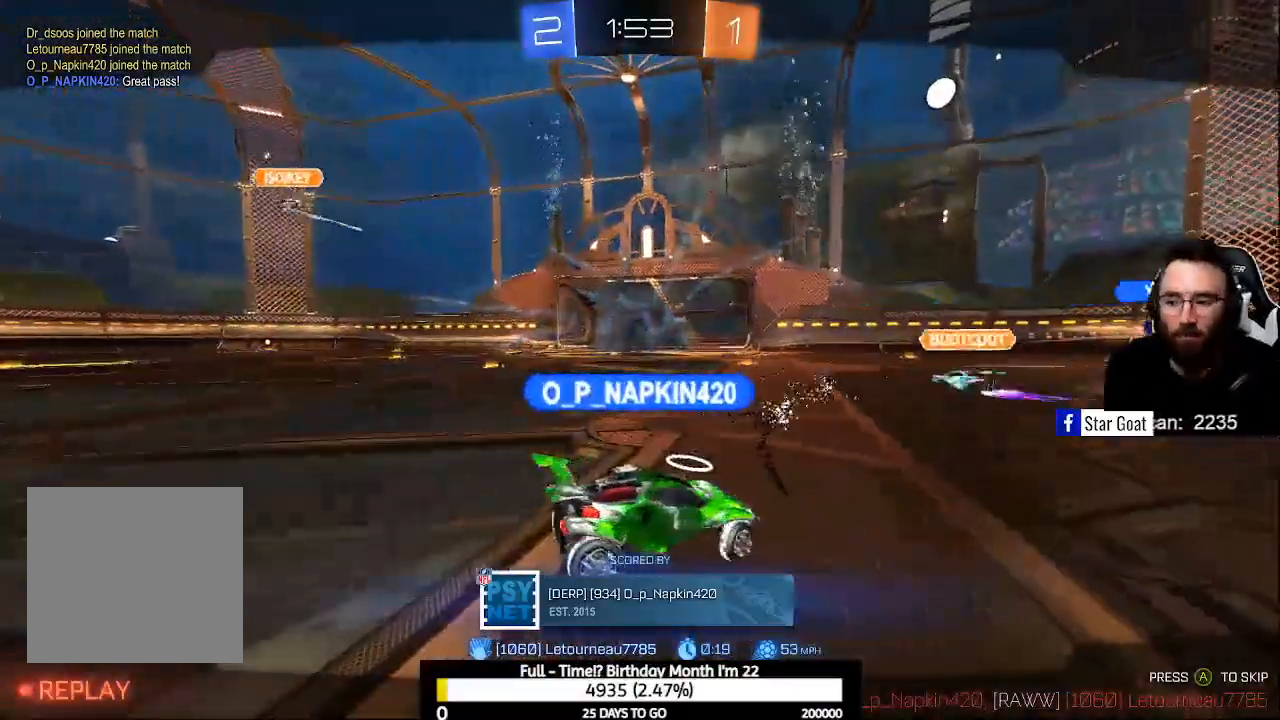
{"buttons": [], "left_stick": "center", "right_stick": "center", "events": []}
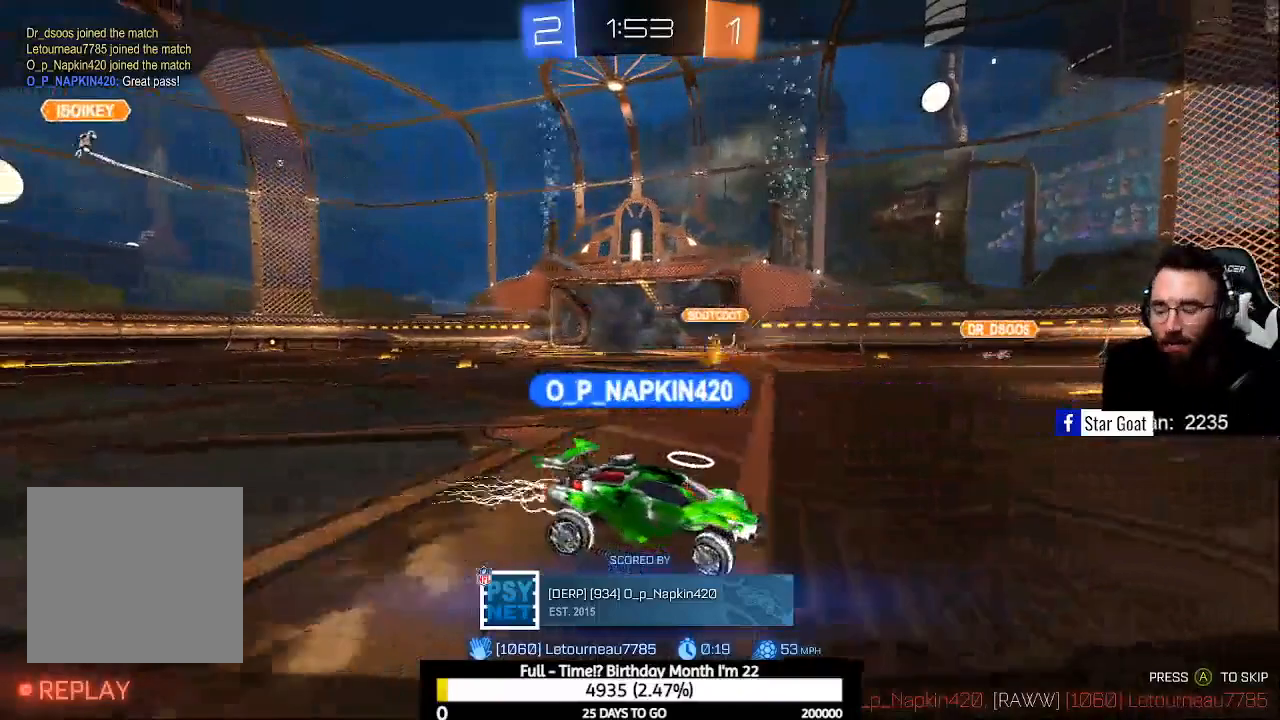
{"buttons": [], "left_stick": "center", "right_stick": "center", "events": []}
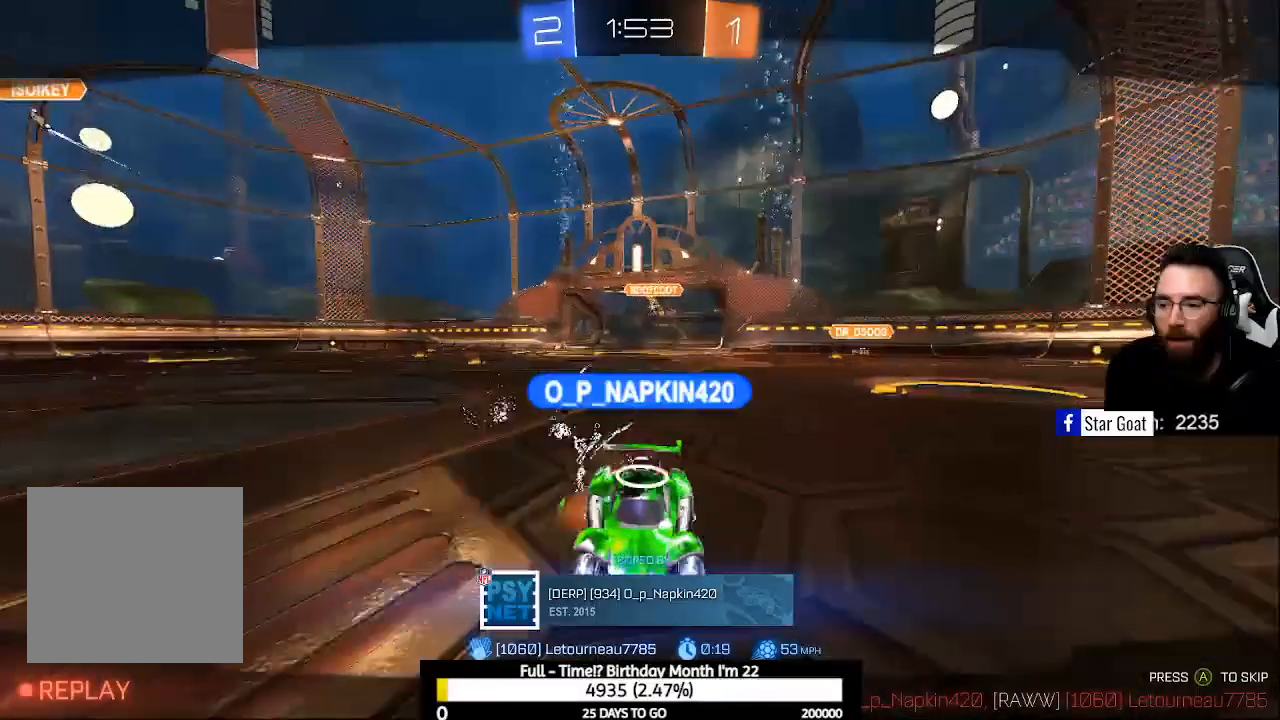
{"buttons": [], "left_stick": "center", "right_stick": "center", "events": []}
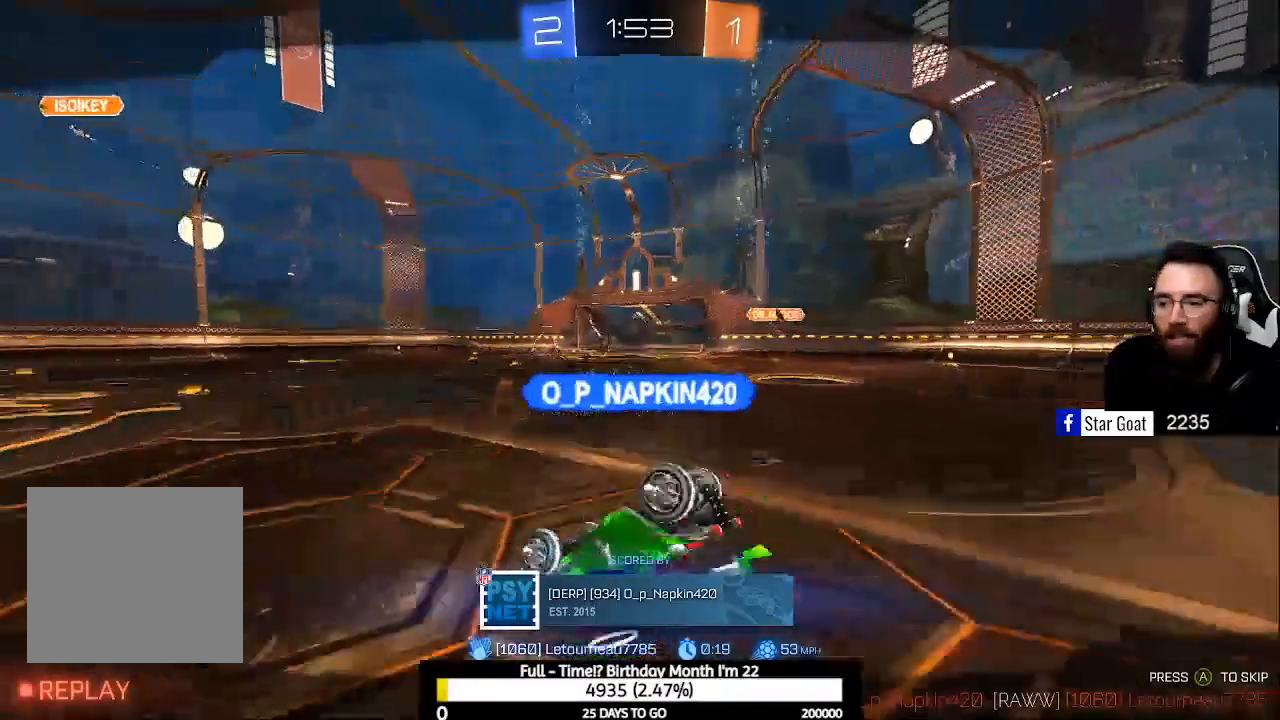
{"buttons": [], "left_stick": "center", "right_stick": "center", "events": []}
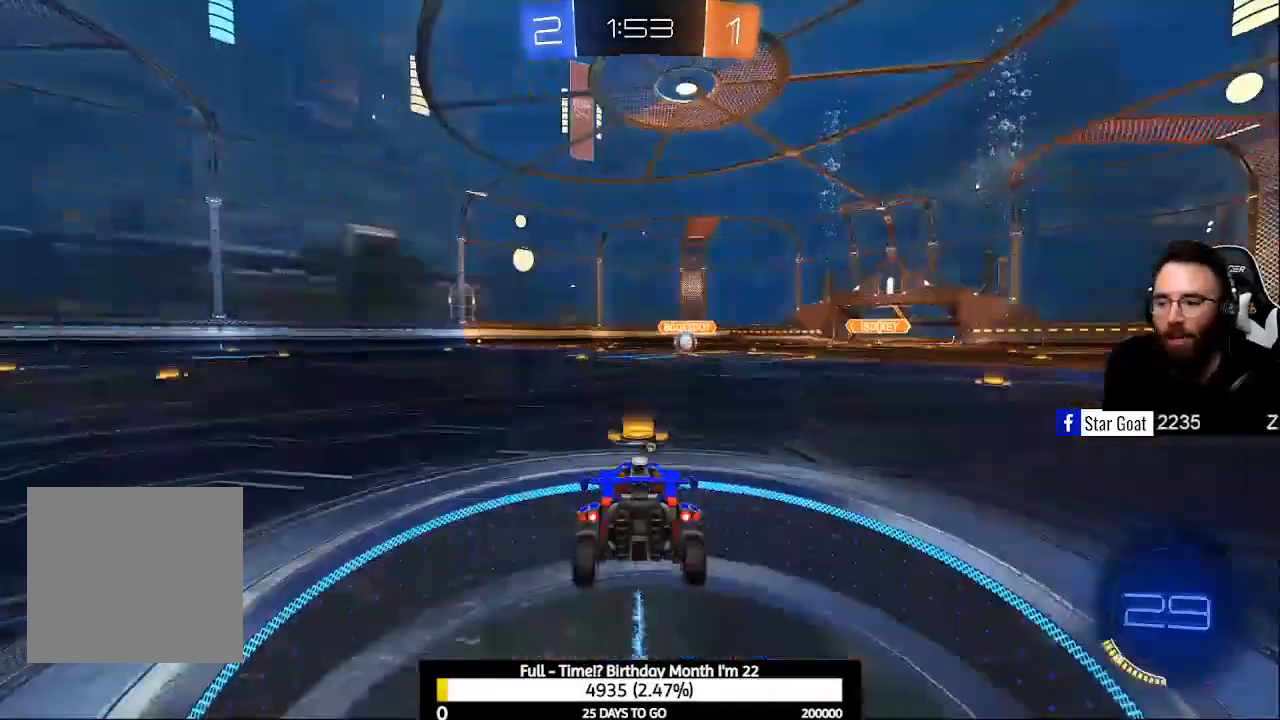
{"buttons": [], "left_stick": "center", "right_stick": "center", "events": []}
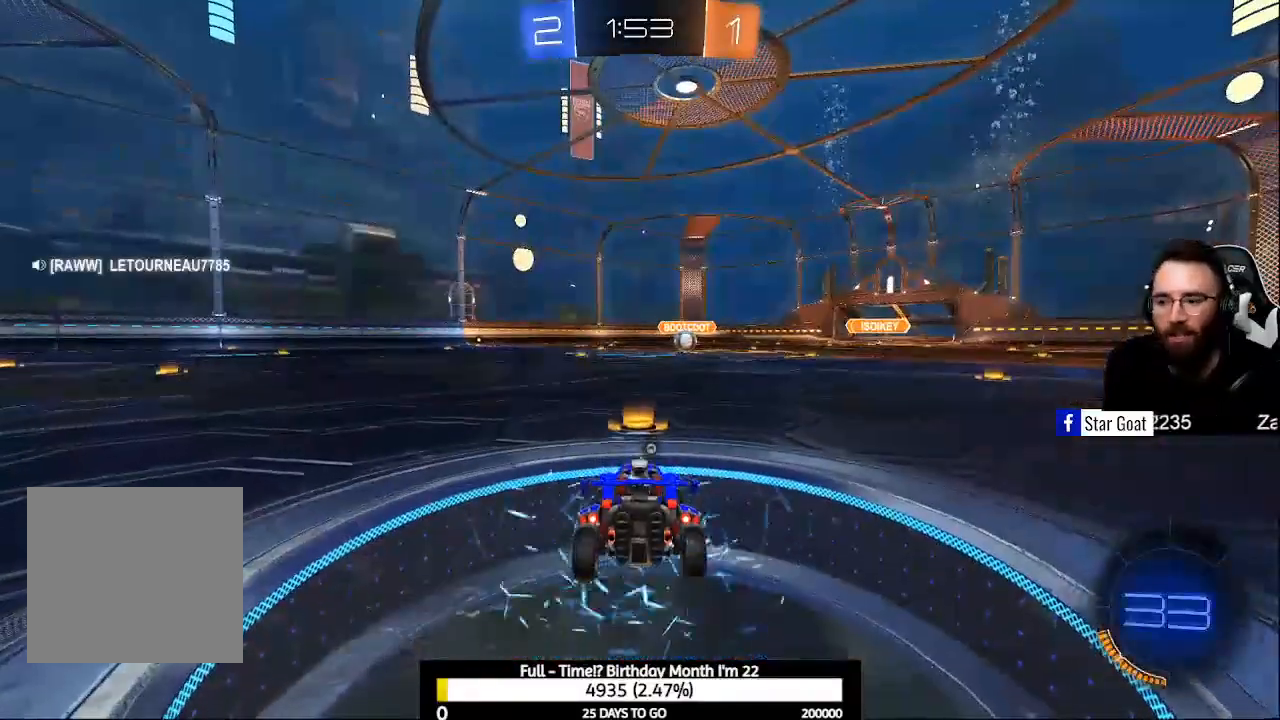
{"buttons": [], "left_stick": "center", "right_stick": "center", "events": []}
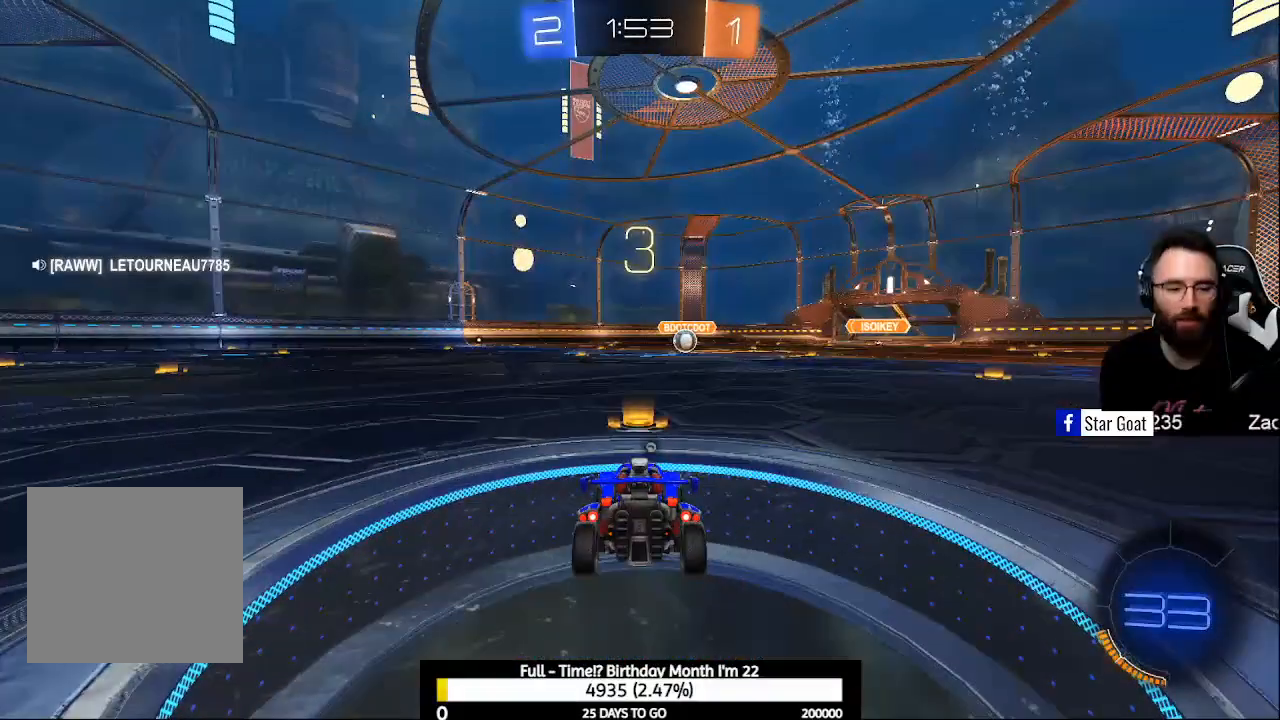
{"buttons": [], "left_stick": "center", "right_stick": "center", "events": []}
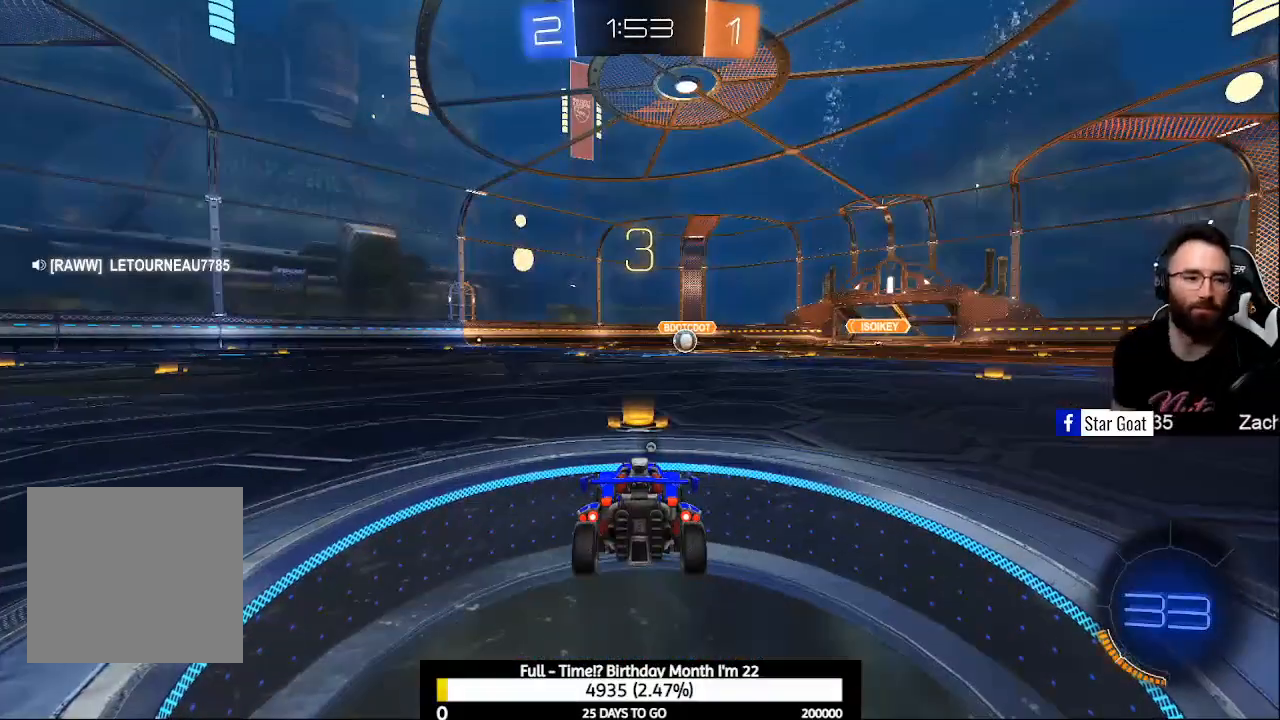
{"buttons": [], "left_stick": "center", "right_stick": "center", "events": []}
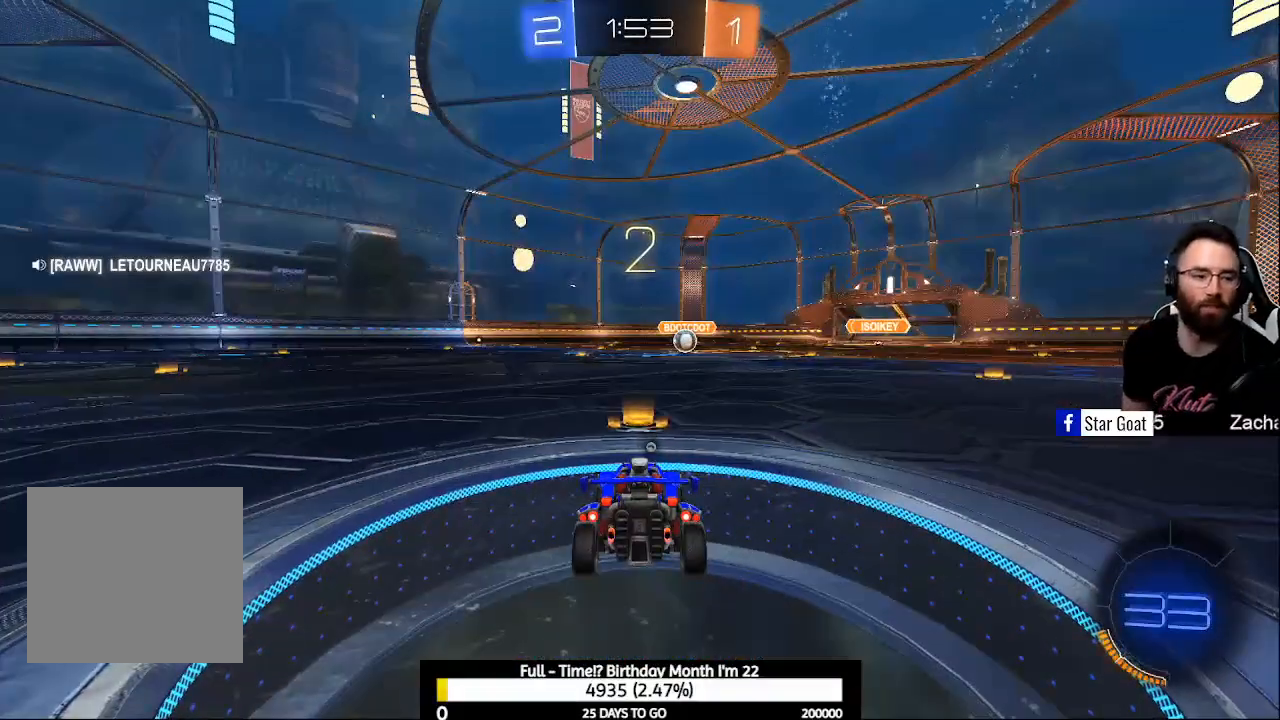
{"buttons": ["R2"], "left_stick": "center", "right_stick": "center", "events": [[333, "R2", "down"]]}
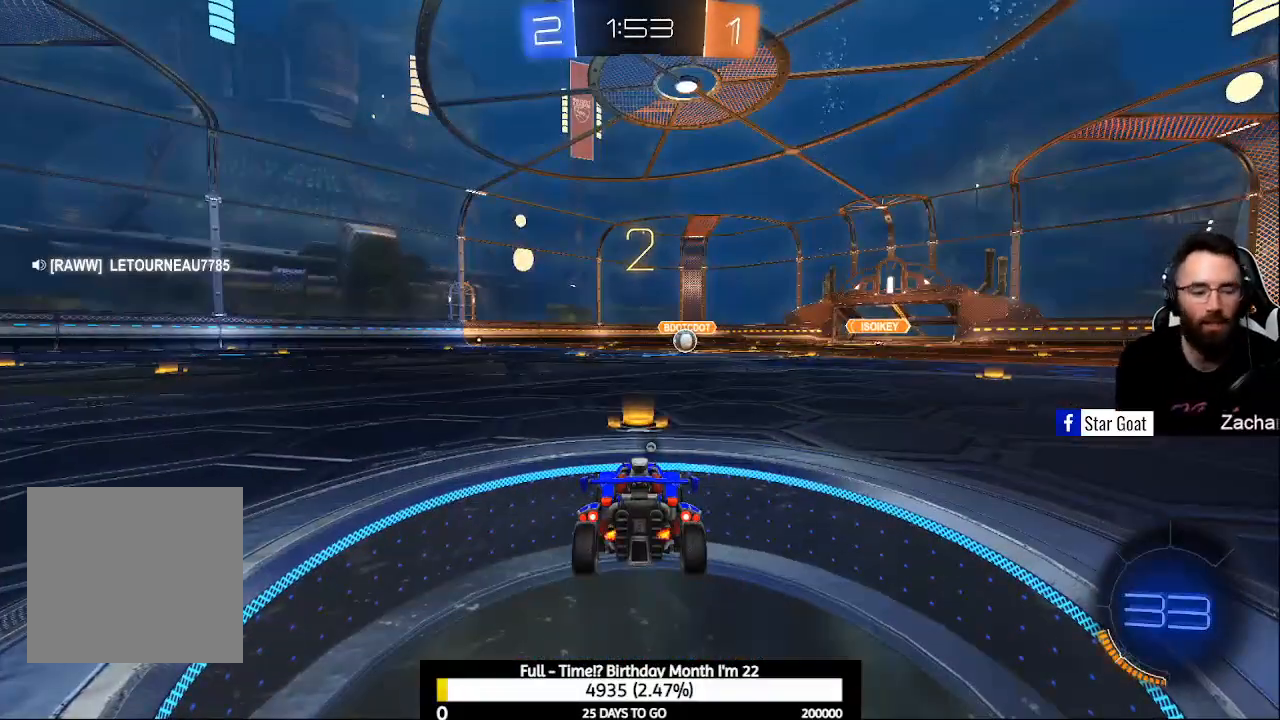
{"buttons": ["R2"], "left_stick": "center", "right_stick": "center", "events": []}
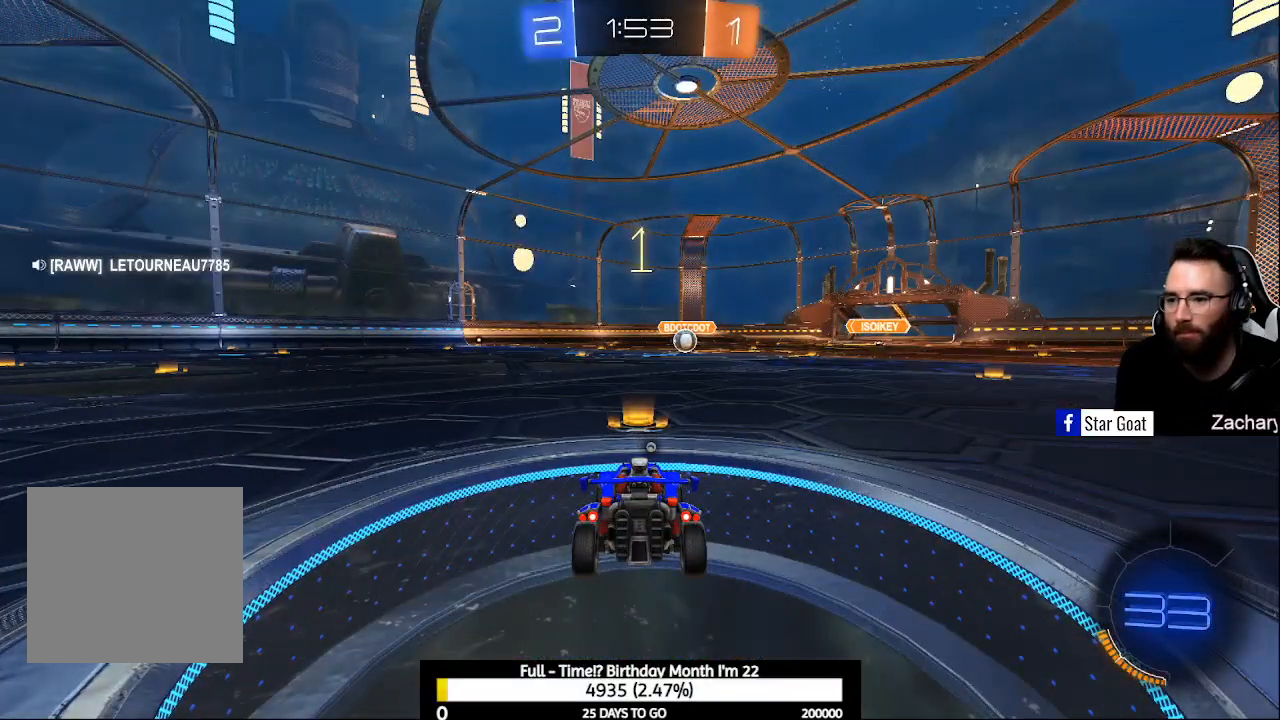
{"buttons": ["B", "R2"], "left_stick": "center", "right_stick": "center", "events": [[167, "B", "down"]]}
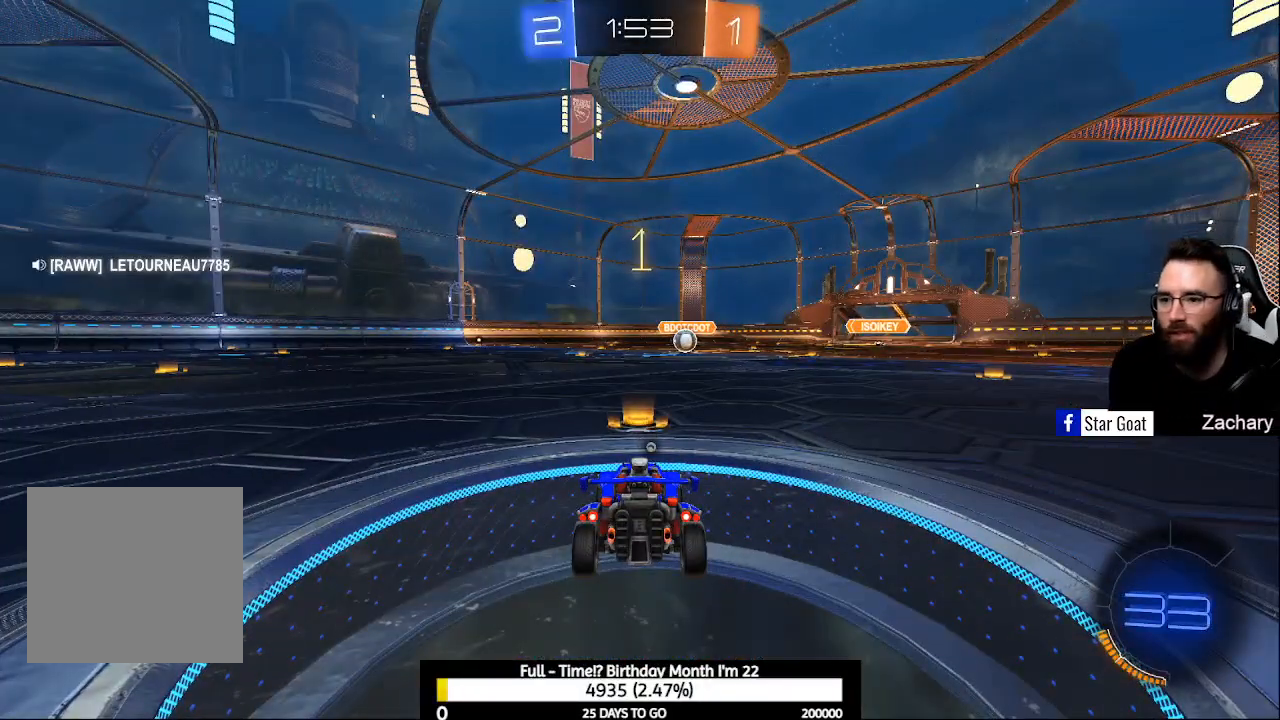
{"buttons": ["B", "R2"], "left_stick": "center", "right_stick": "center", "events": [[200, "left_stick", "up-left"], [267, "left_stick", "center"]]}
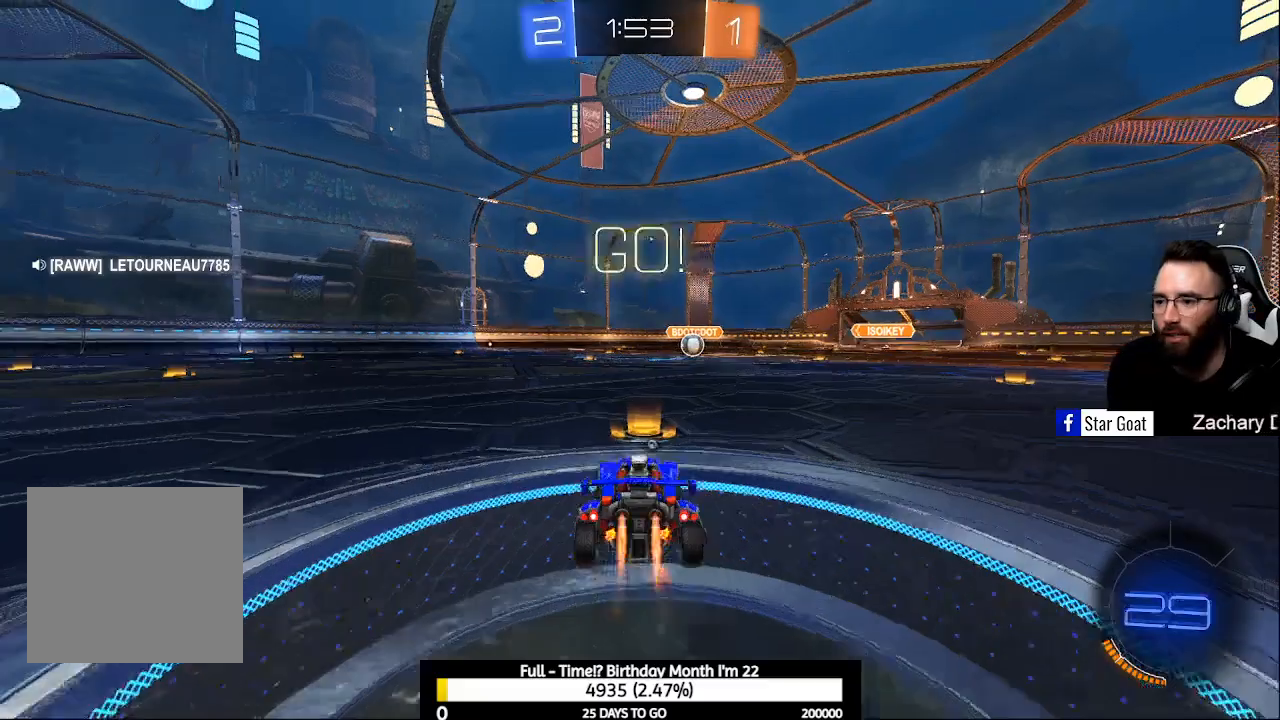
{"buttons": ["B", "R2"], "left_stick": "center", "right_stick": "center", "events": [[267, "Y", "down"], [433, "Y", "up"]]}
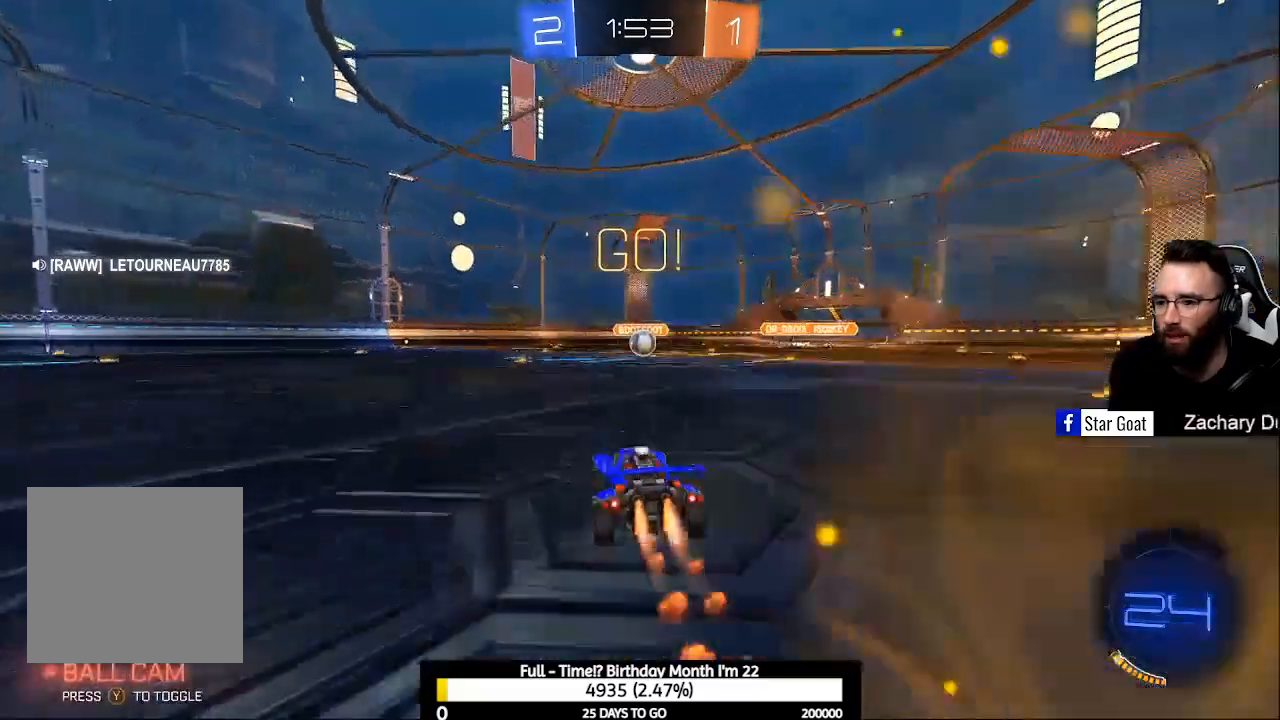
{"buttons": ["B", "R2"], "left_stick": "left", "right_stick": "center", "events": [[33, "left_stick", "right"], [133, "left_stick", "center"], [500, "left_stick", "left"]]}